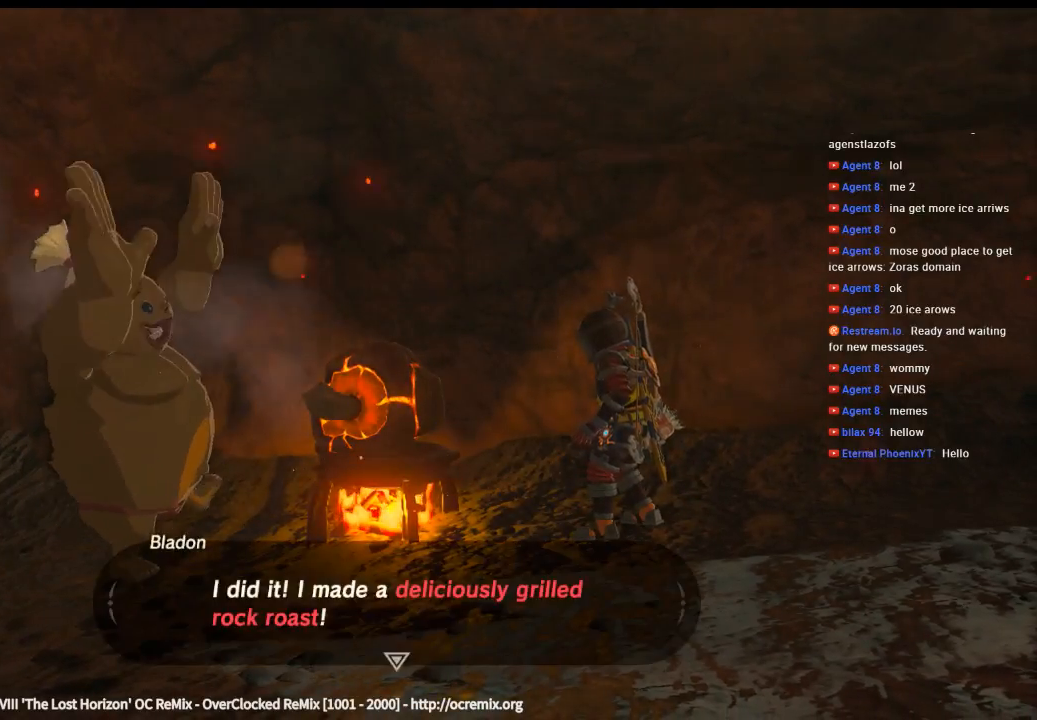
Gameplay with a controller (Xbox layout); each line is a JSON object with the inputs held at the frame after it. "events" lists button and stick changes between this image and that frame as [ms after this image, input, new state], when the widget could be followed in between. Not read: L3 R3 TOUCHPAD other_buttons right_stick.
{"buttons": [], "left_stick": "center", "events": [[266, "B", "down"], [333, "B", "up"]]}
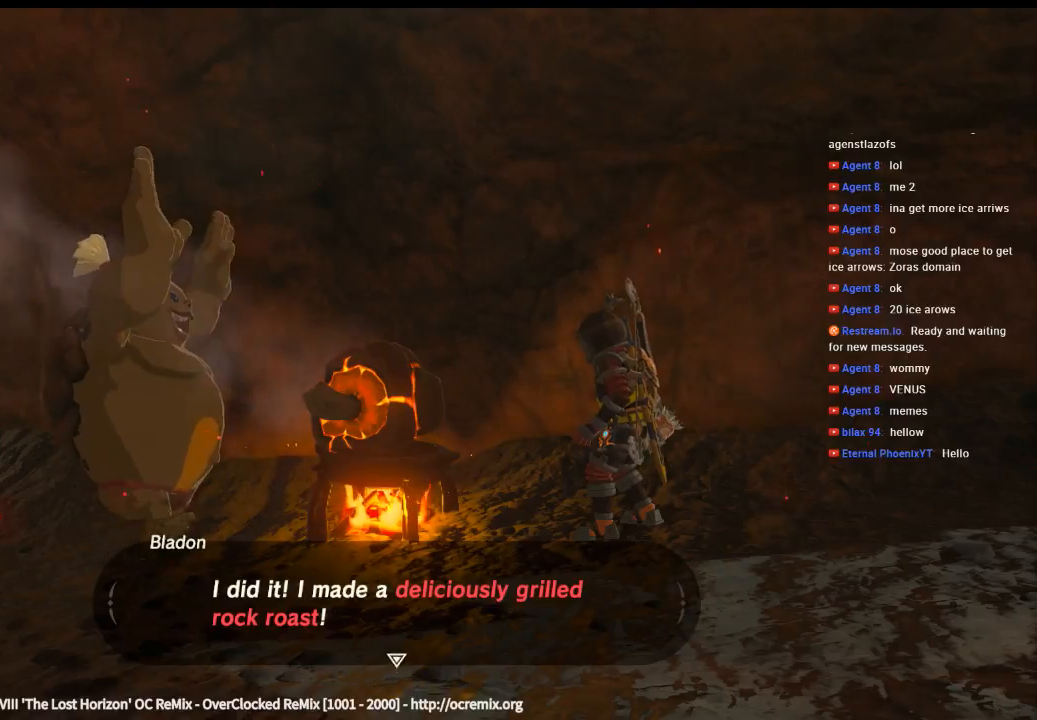
{"buttons": [], "left_stick": "center", "events": []}
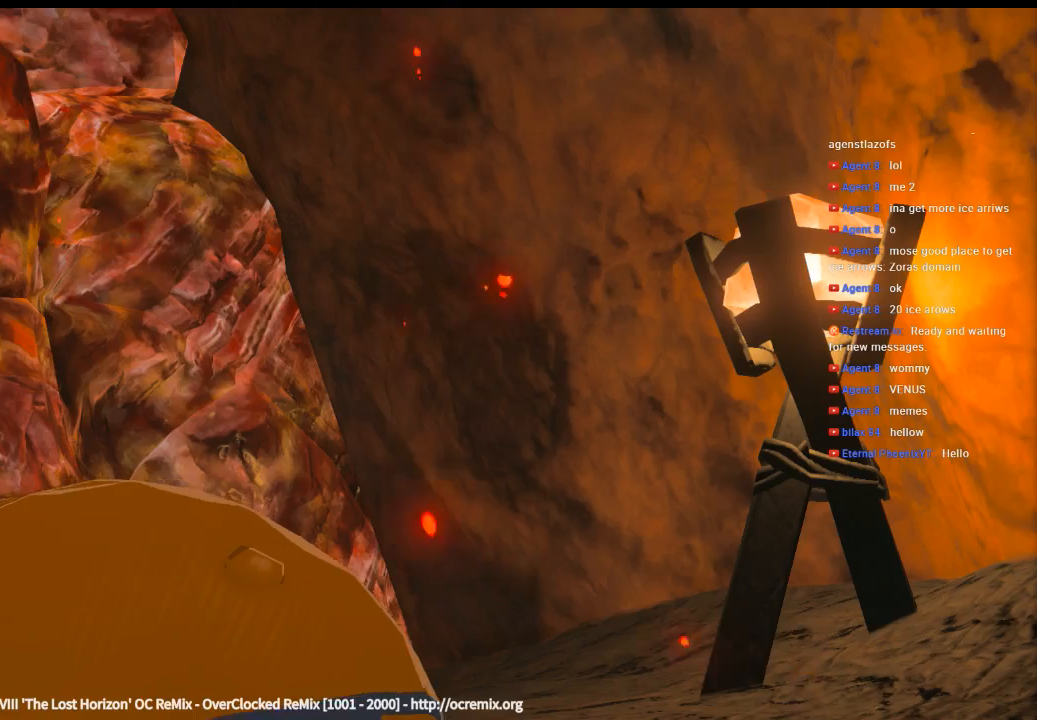
{"buttons": [], "left_stick": "center", "events": []}
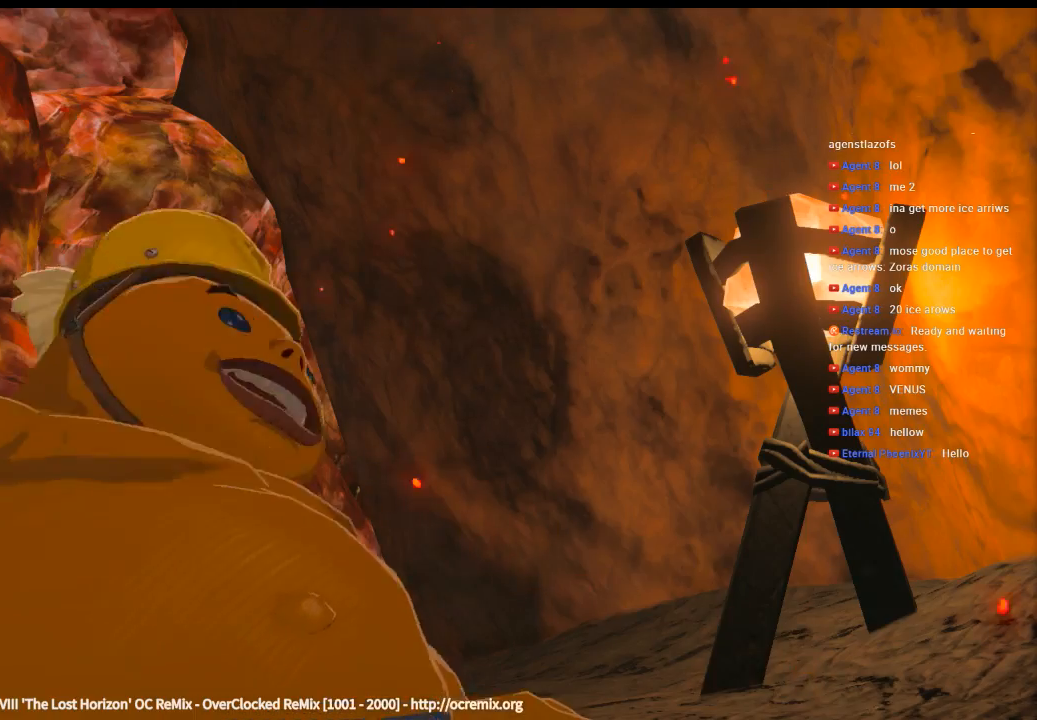
{"buttons": [], "left_stick": "center", "events": []}
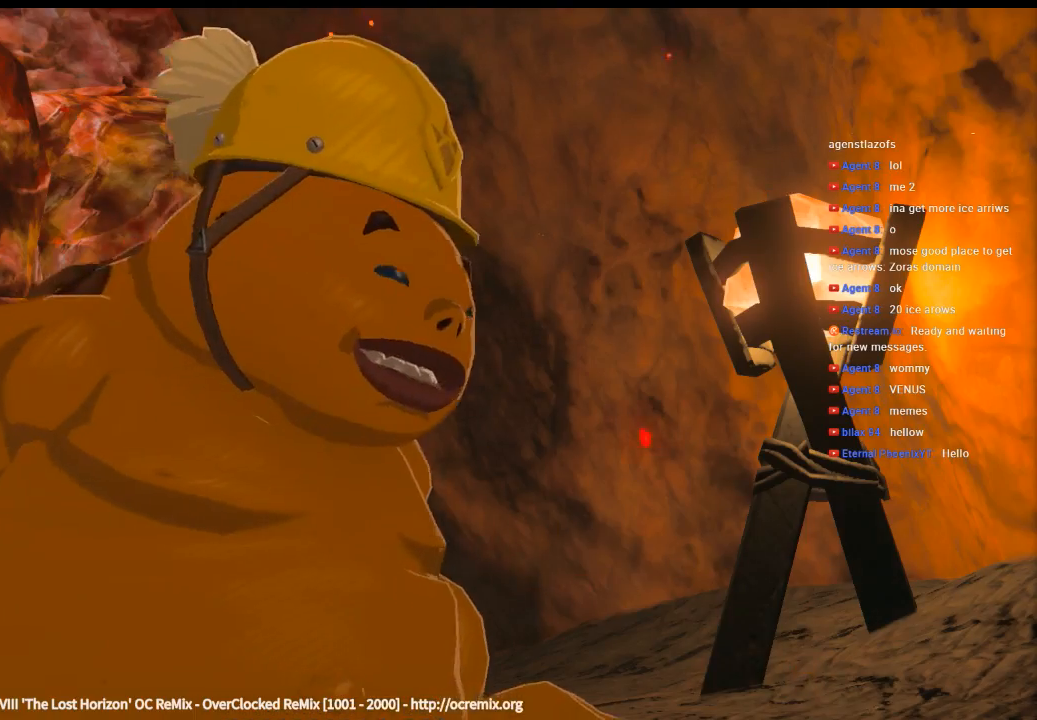
{"buttons": [], "left_stick": "center", "events": []}
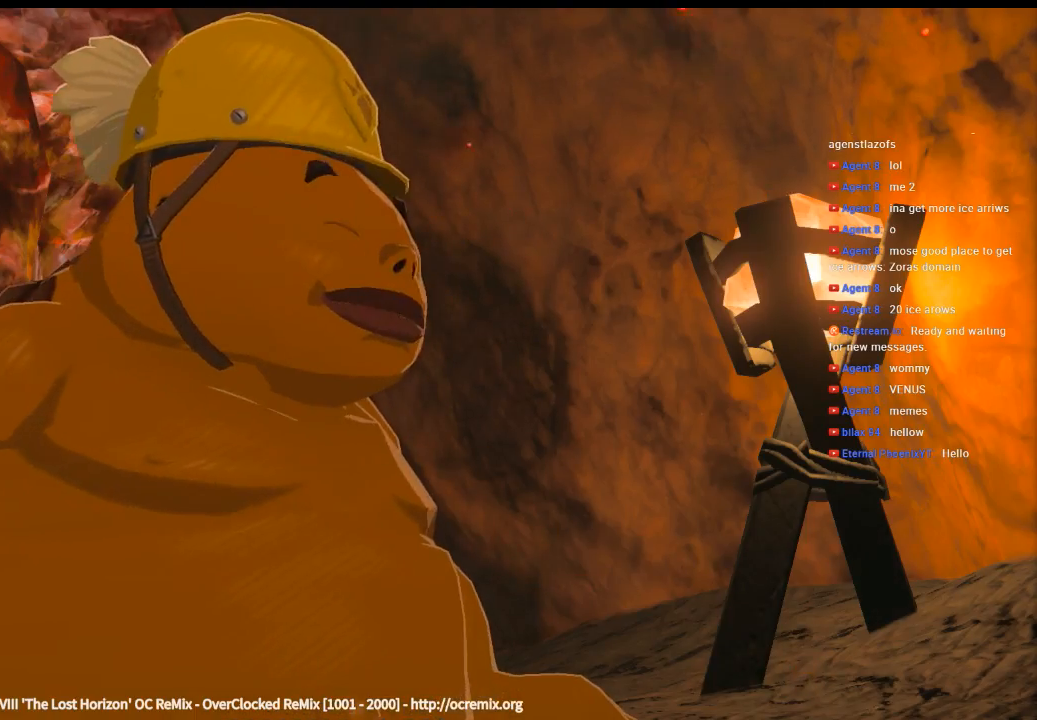
{"buttons": [], "left_stick": "center", "events": []}
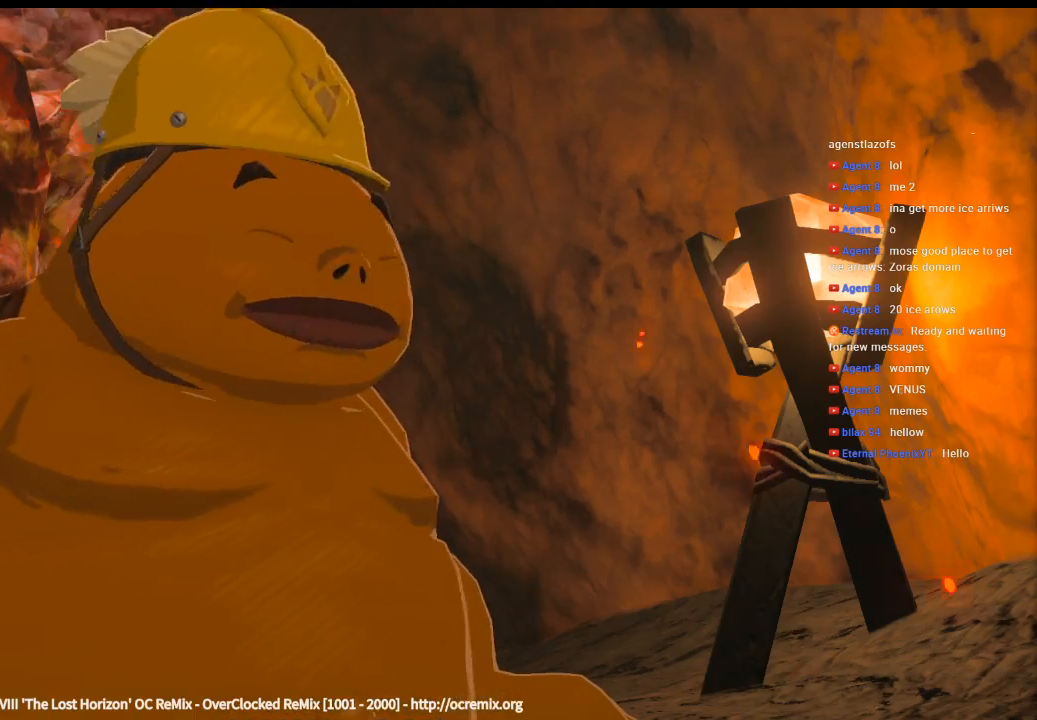
{"buttons": [], "left_stick": "center", "events": []}
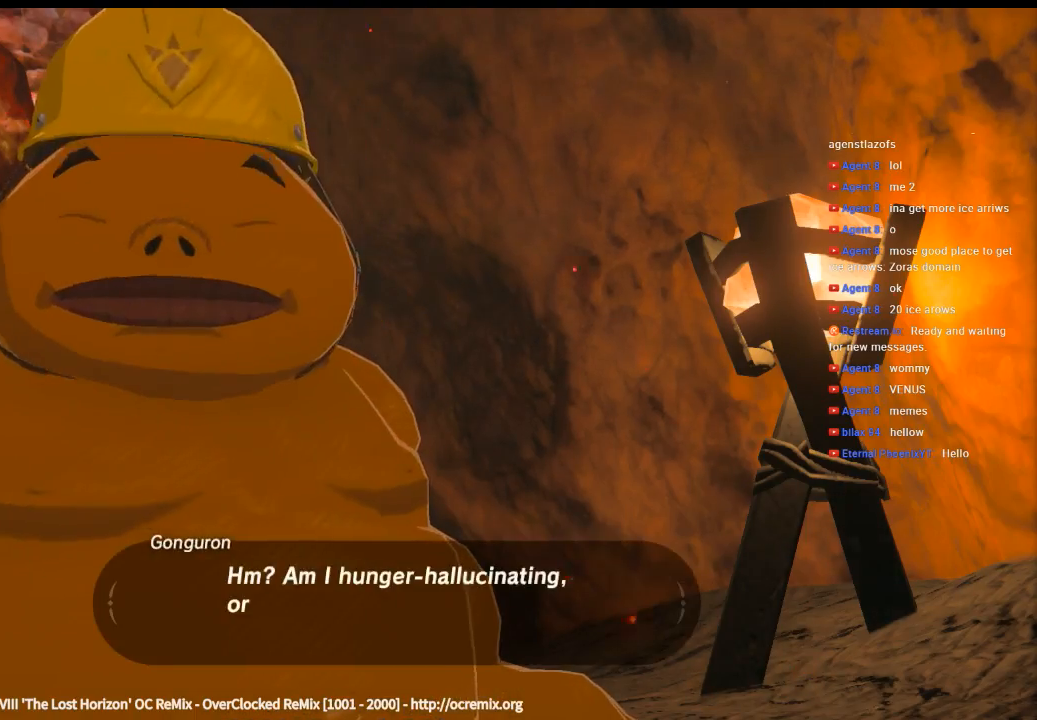
{"buttons": [], "left_stick": "center", "events": []}
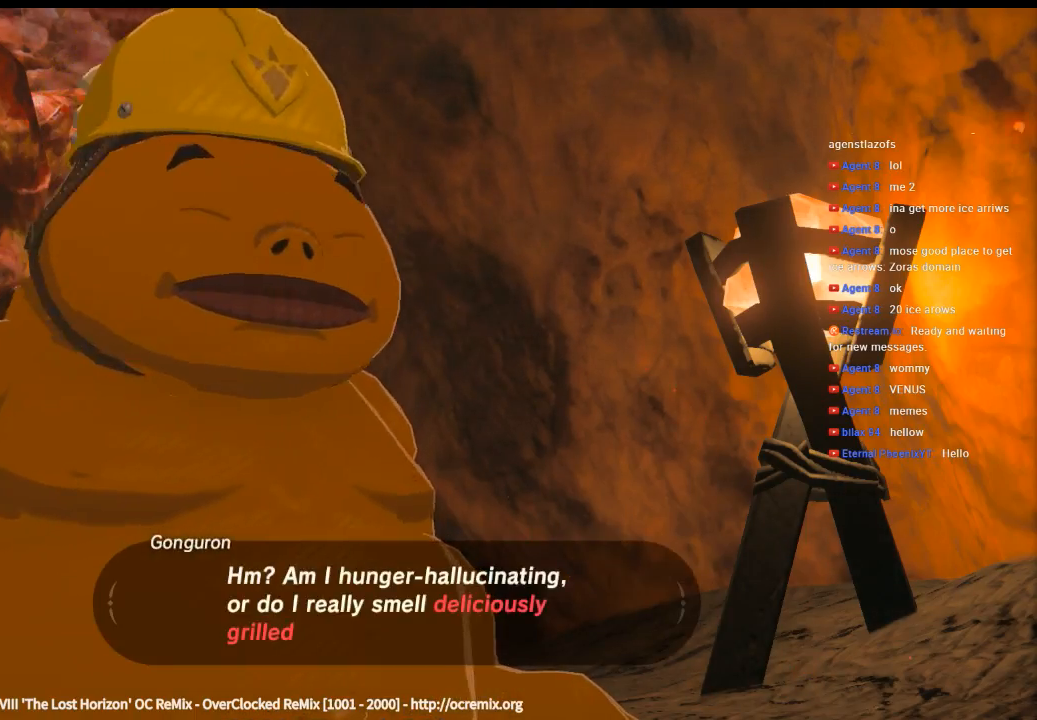
{"buttons": [], "left_stick": "center", "events": []}
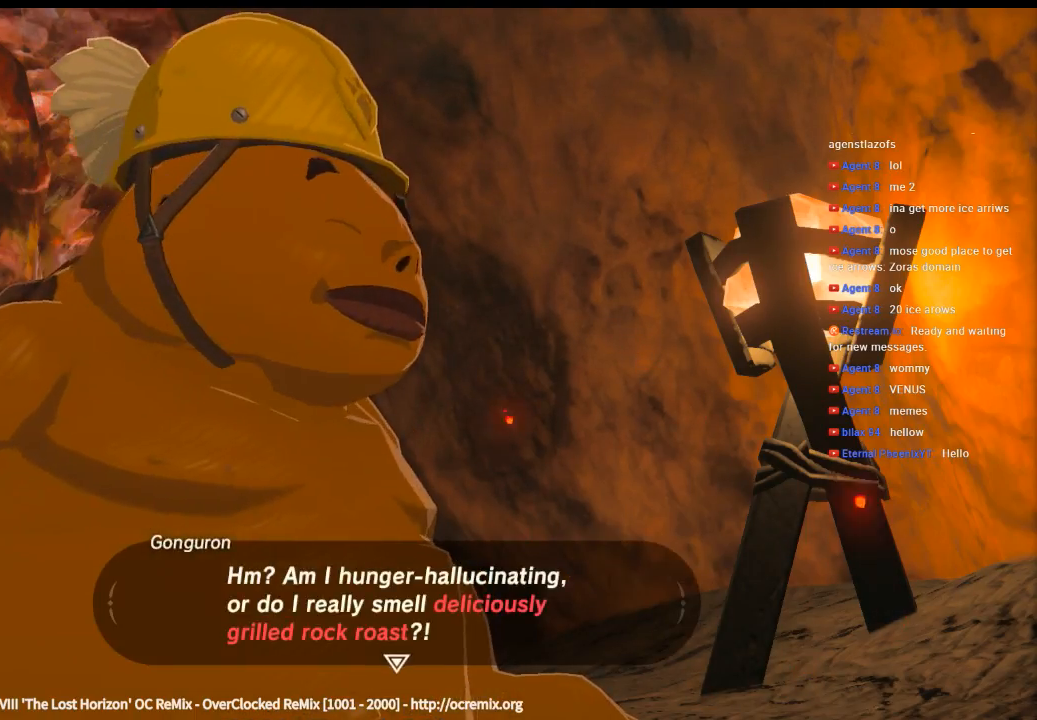
{"buttons": ["B"], "left_stick": "center", "events": [[400, "B", "down"]]}
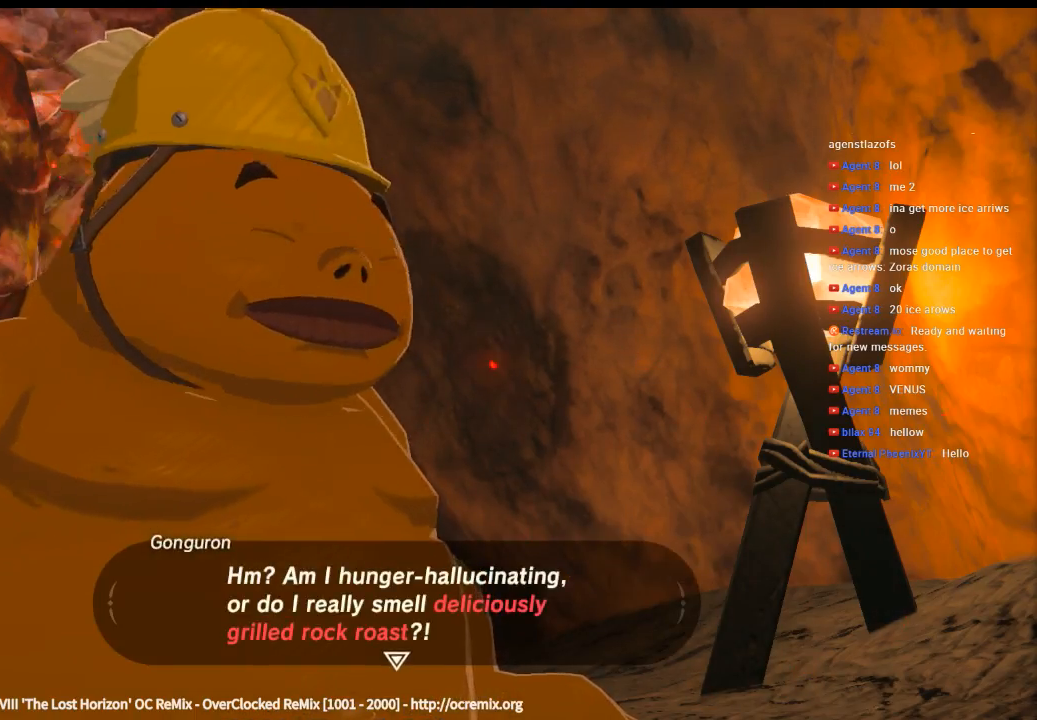
{"buttons": [], "left_stick": "center", "events": [[33, "B", "up"]]}
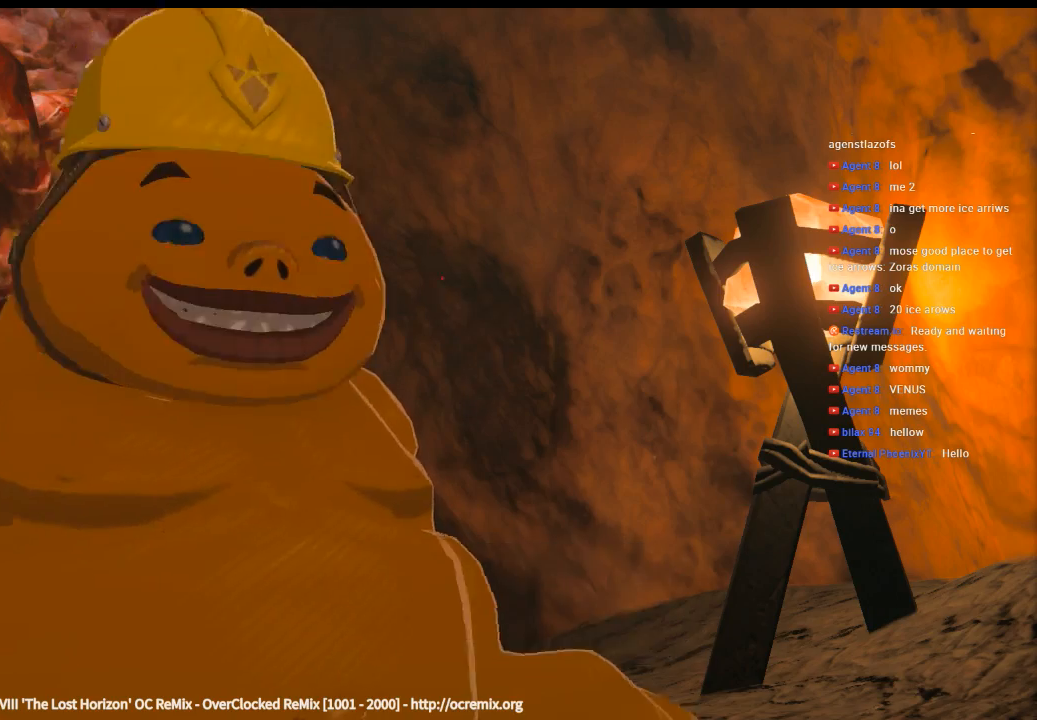
{"buttons": [], "left_stick": "center", "events": []}
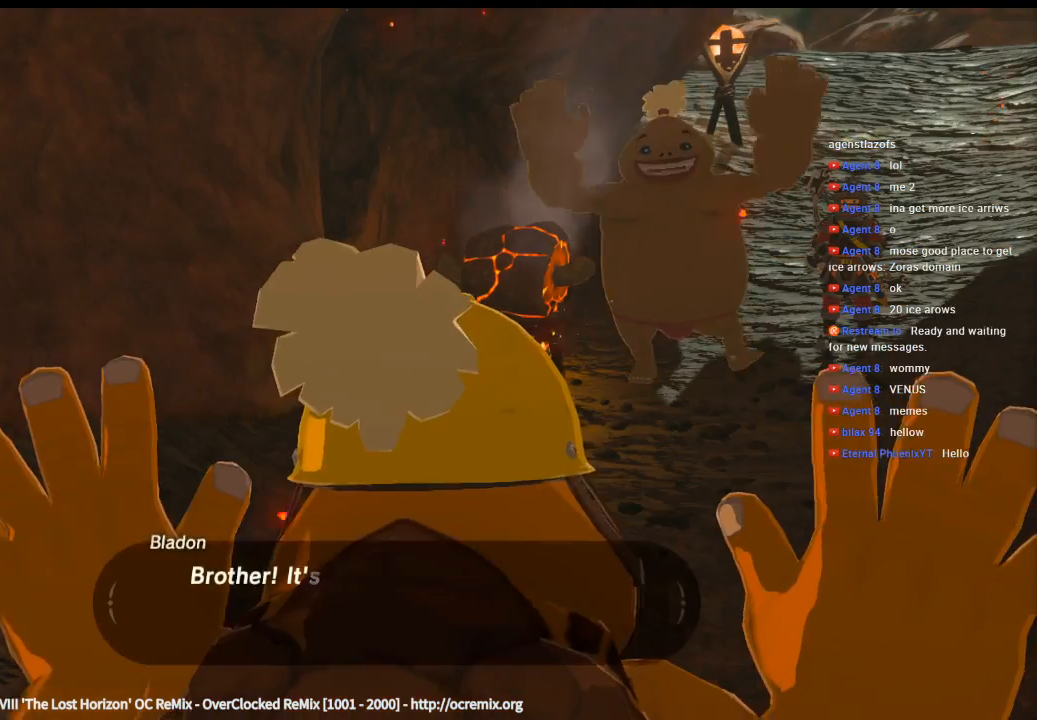
{"buttons": [], "left_stick": "center", "events": []}
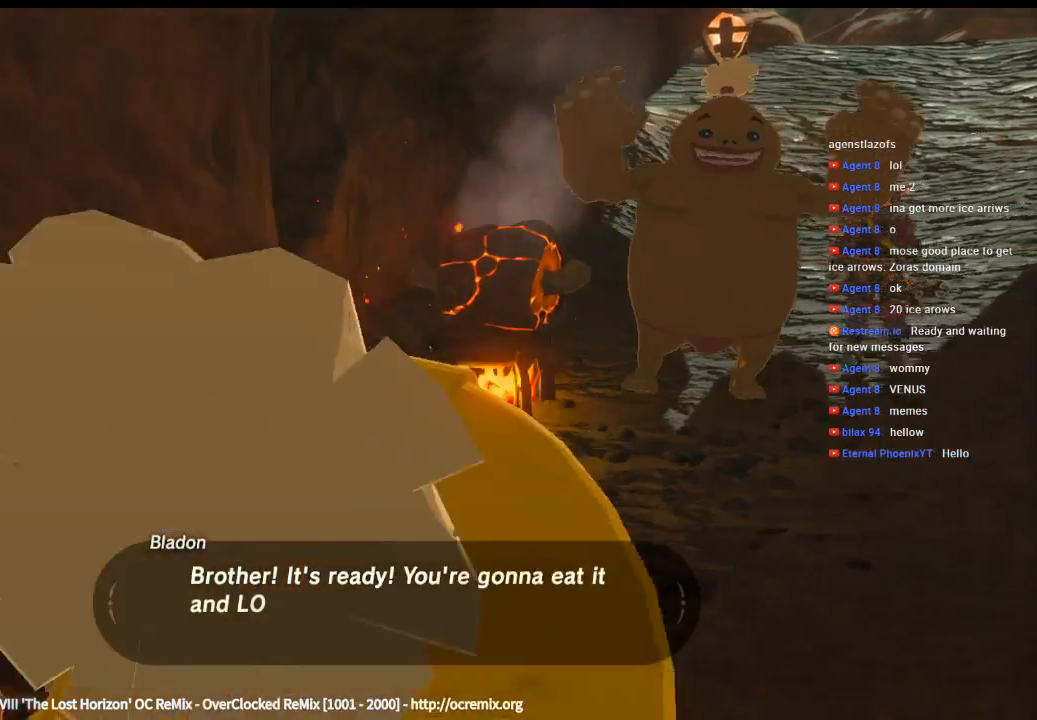
{"buttons": [], "left_stick": "center", "events": []}
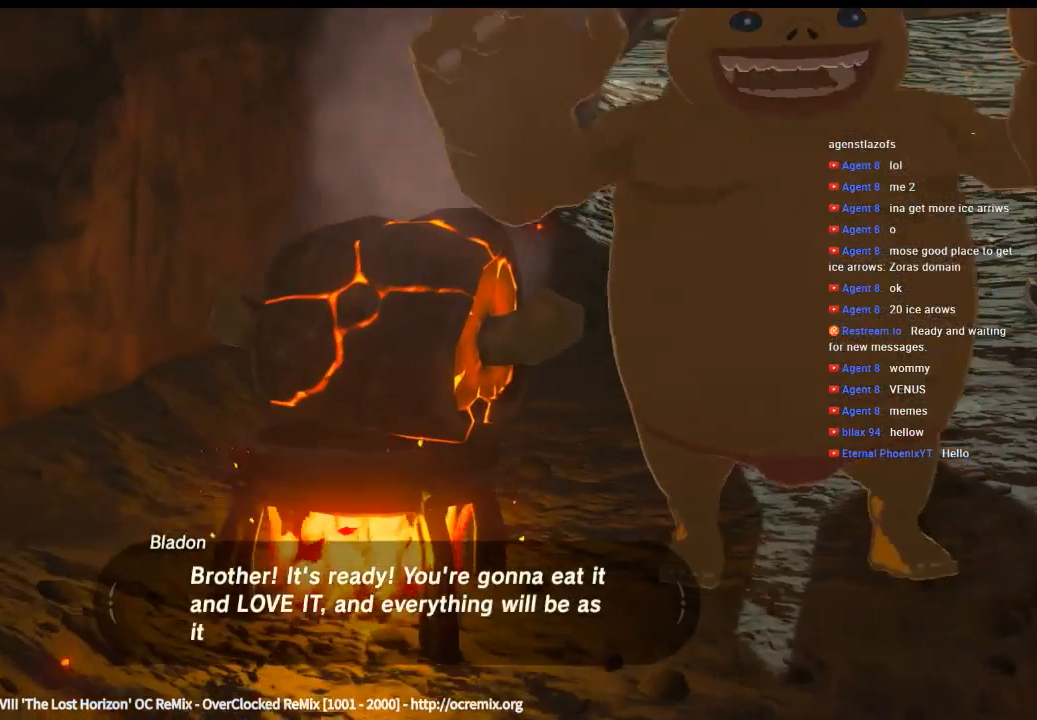
{"buttons": [], "left_stick": "center", "events": []}
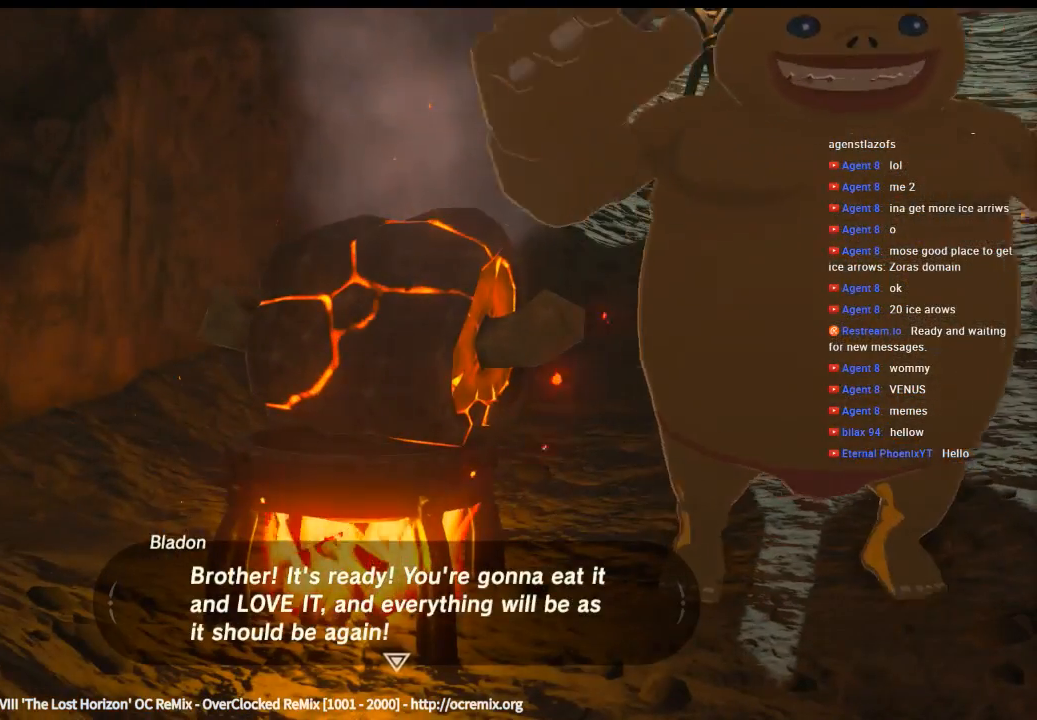
{"buttons": ["B"], "left_stick": "center", "events": [[433, "B", "down"]]}
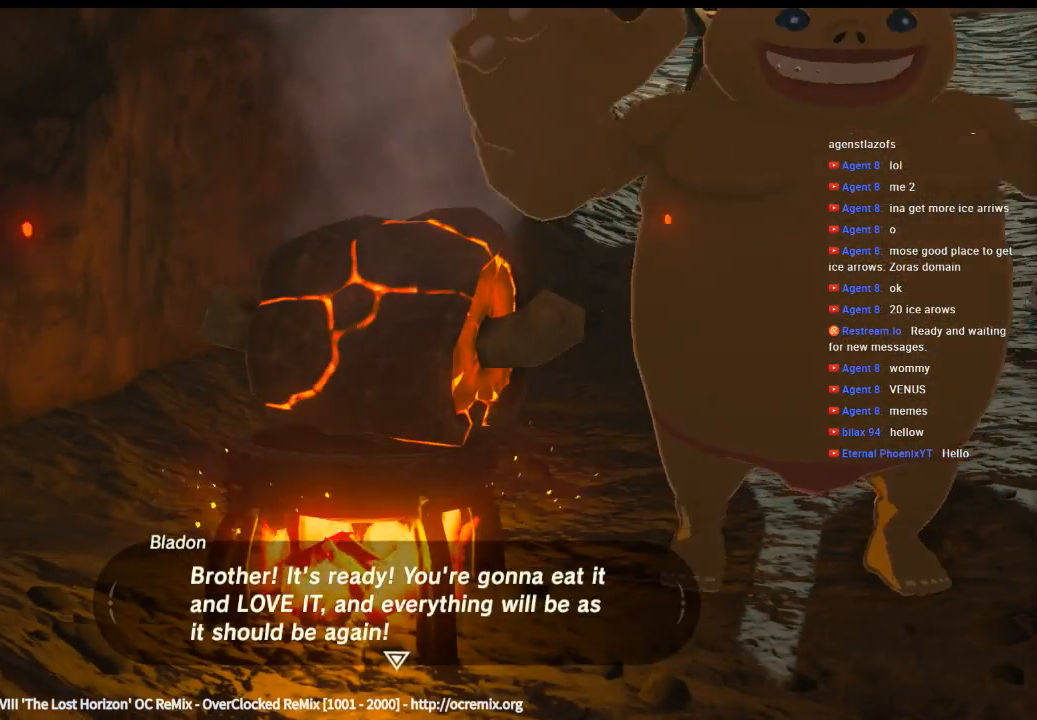
{"buttons": [], "left_stick": "center", "events": [[66, "B", "up"]]}
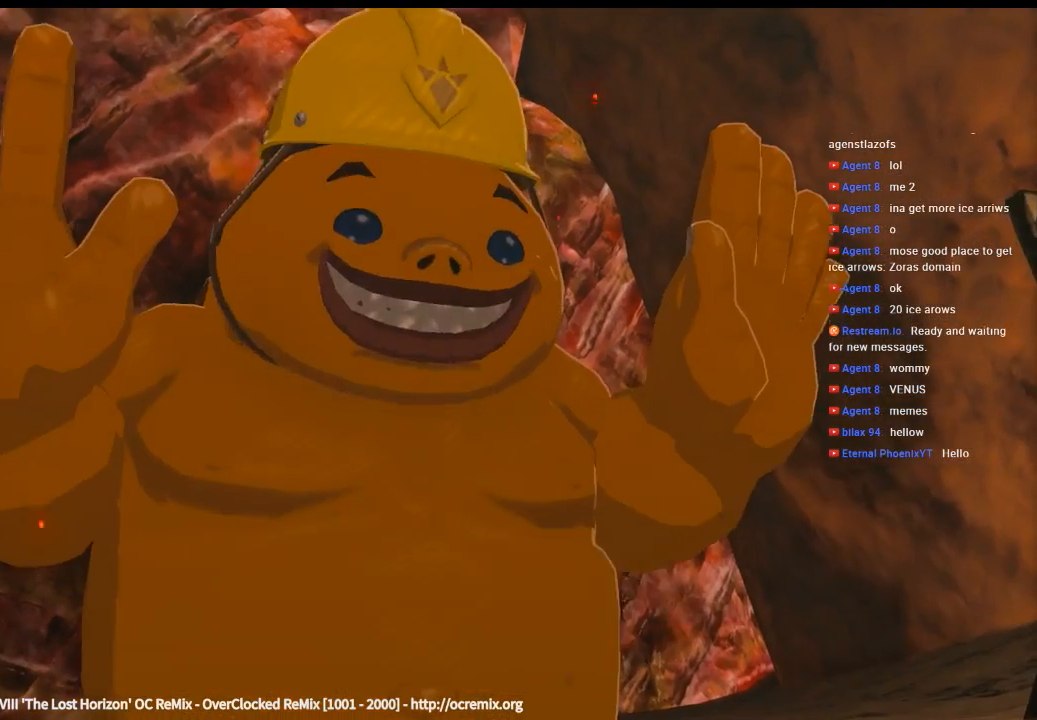
{"buttons": [], "left_stick": "center", "events": []}
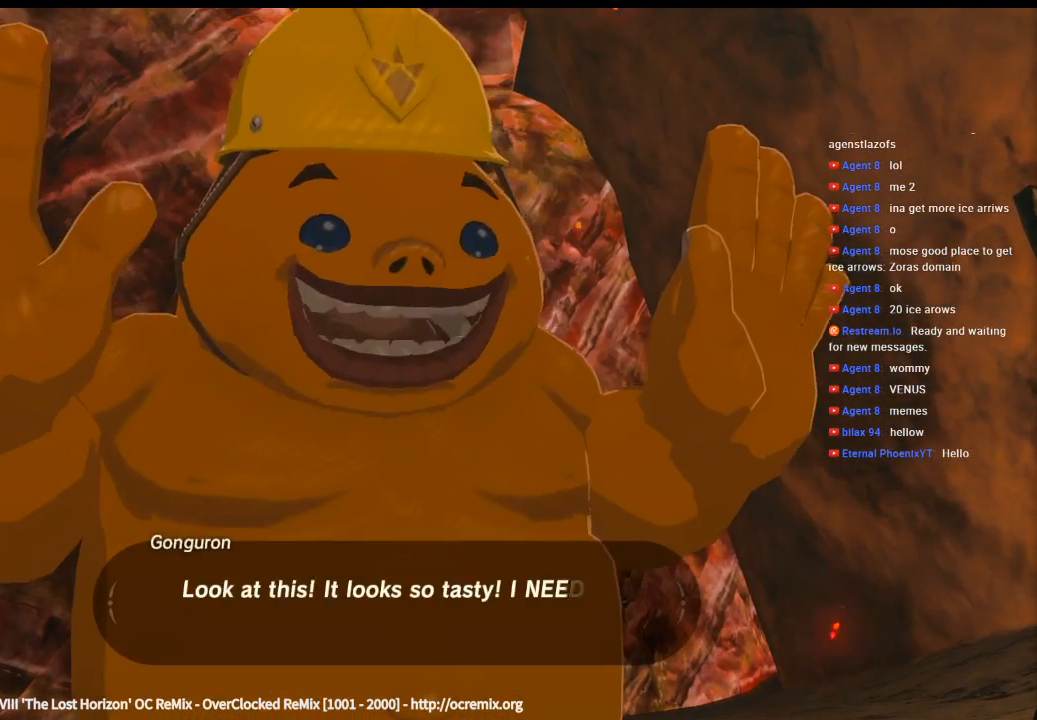
{"buttons": [], "left_stick": "center", "events": [[333, "B", "down"], [466, "B", "up"]]}